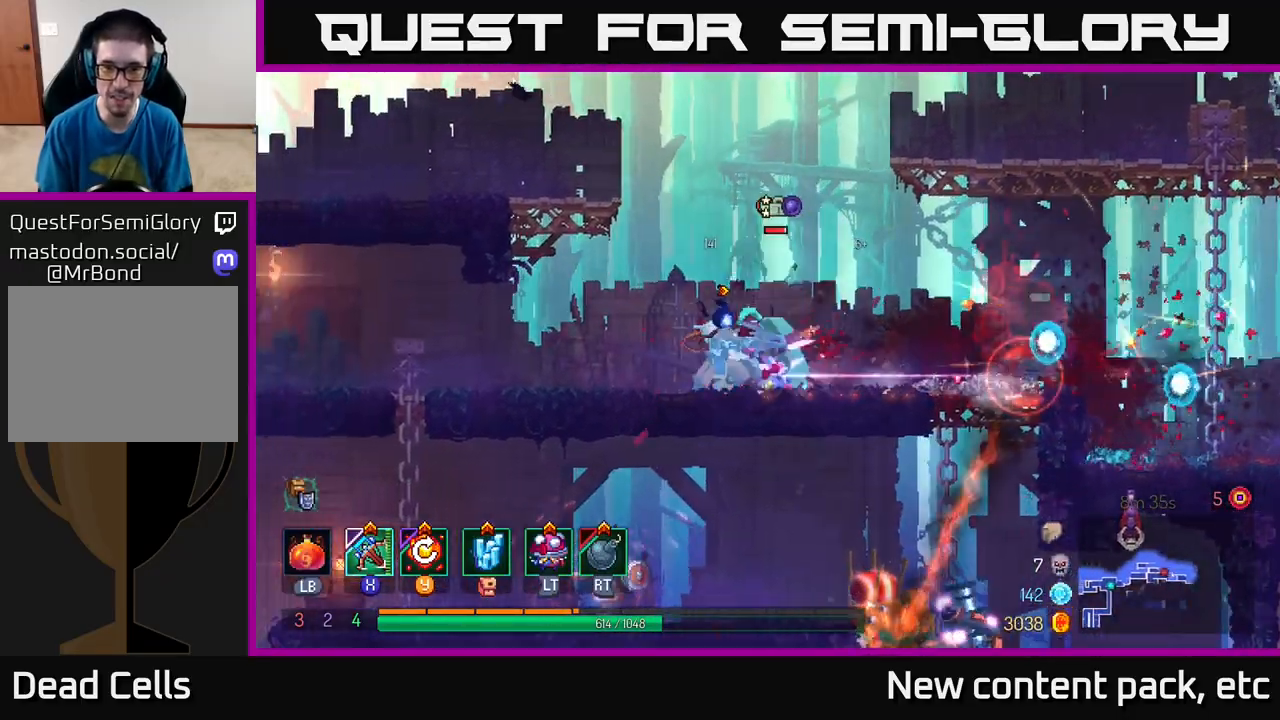
Gameplay with a controller (Xbox layout); each line is a JSON object with the inputs held at the frame after it. "events" lists button and stick changes between this image and that frame as [ms after this image, input, new state], when the widget could be followed in between.
{"buttons": [], "left_stick": "right", "right_stick": "center", "events": [[217, "left_stick", "center"], [400, "left_stick", "right"]]}
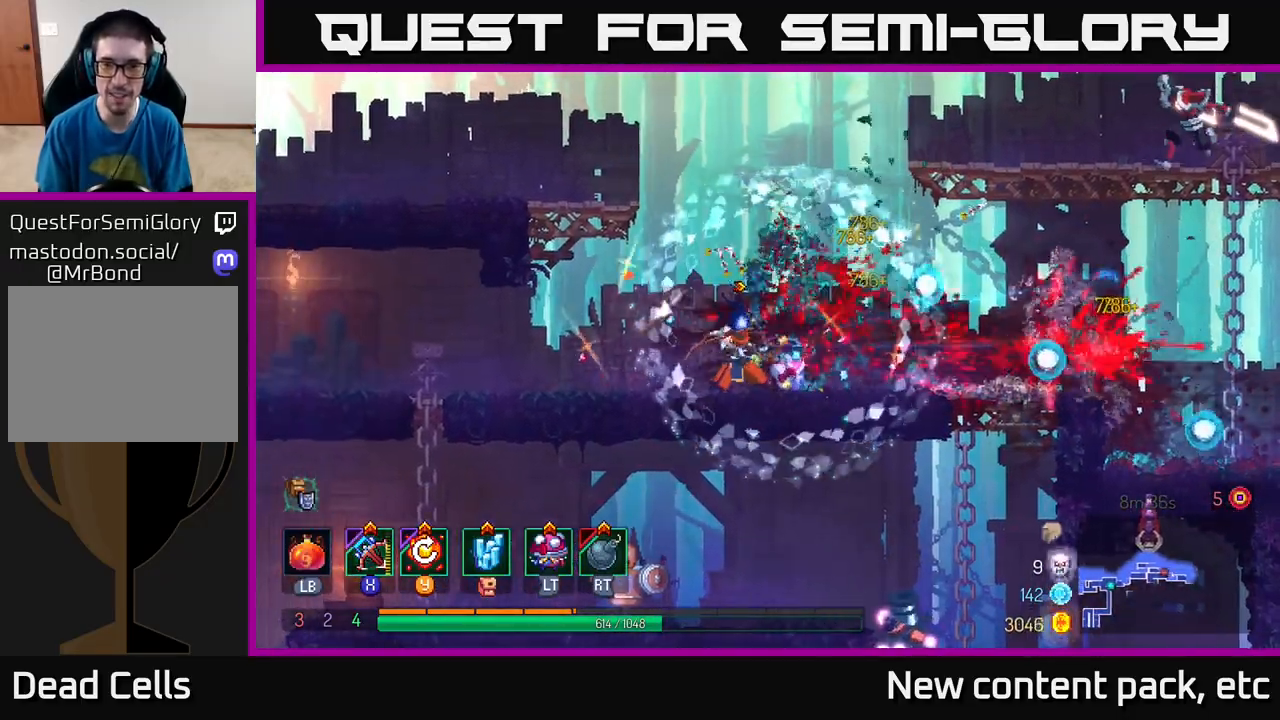
{"buttons": [], "left_stick": "right", "right_stick": "center", "events": [[150, "left_stick", "center"], [200, "Y", "down"], [283, "left_stick", "right"], [300, "Y", "up"]]}
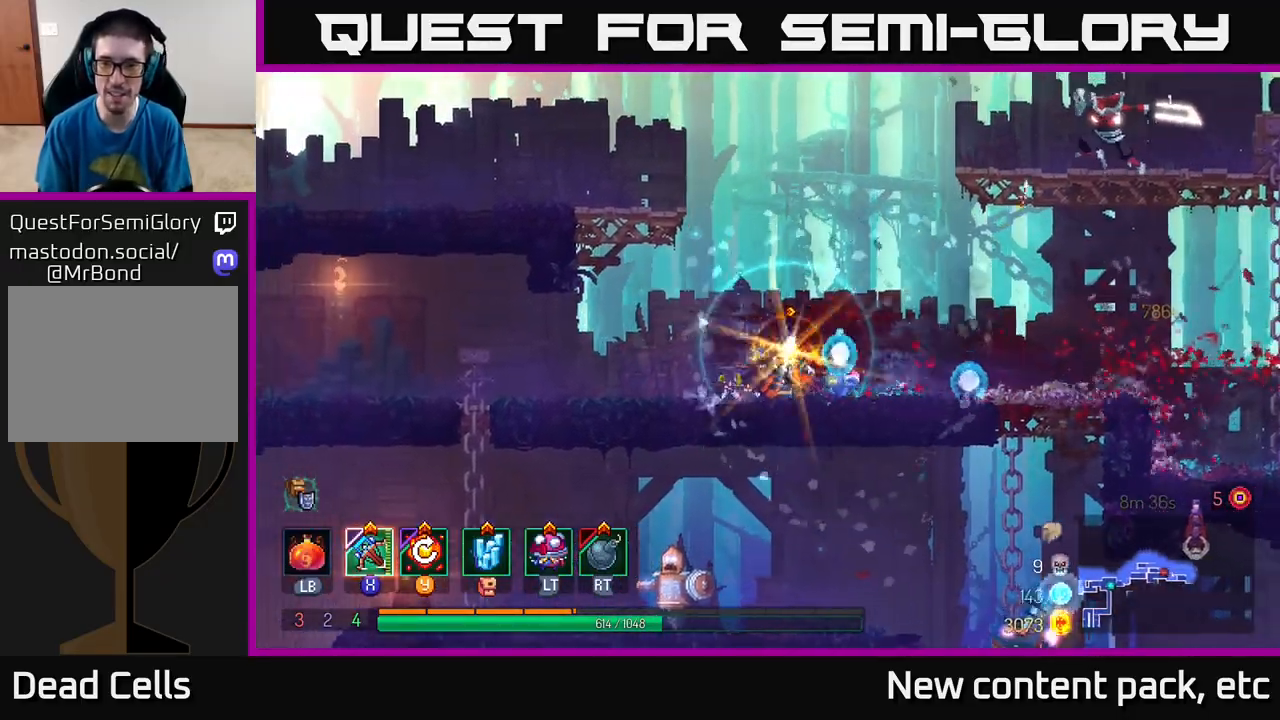
{"buttons": [], "left_stick": "right", "right_stick": "center", "events": []}
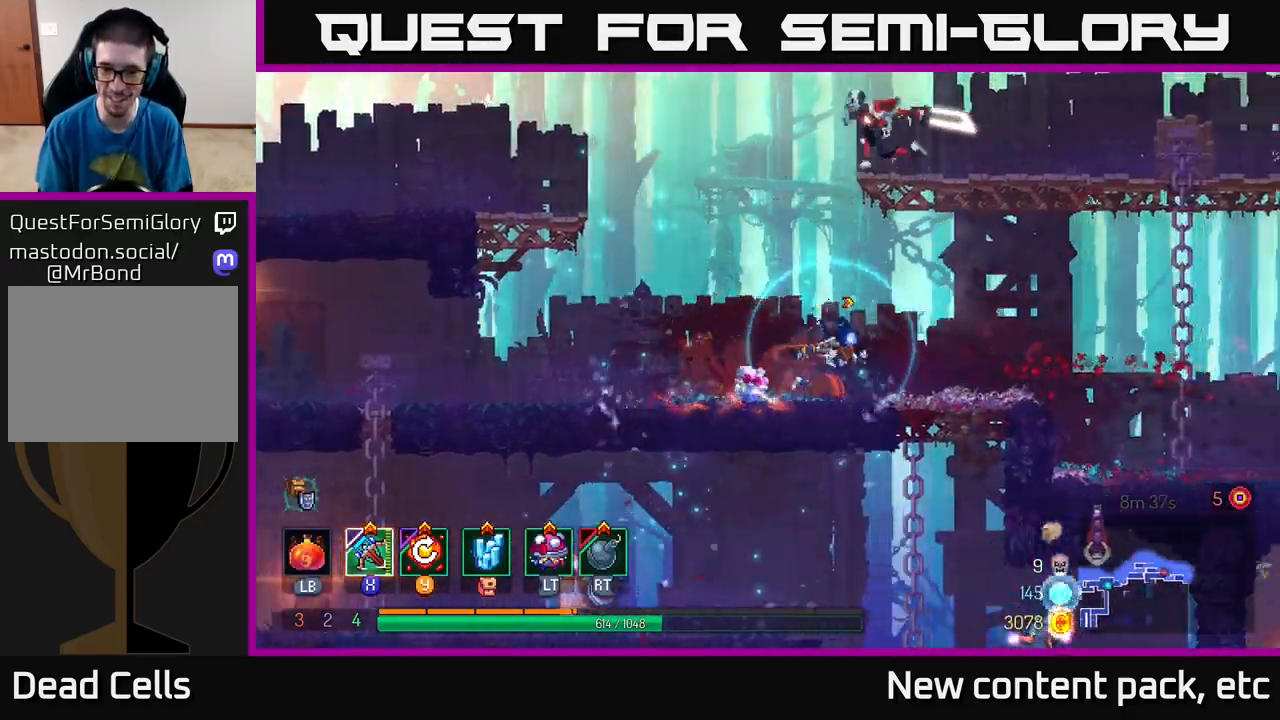
{"buttons": [], "left_stick": "down", "right_stick": "center", "events": [[150, "left_stick", "down"], [167, "A", "down"], [200, "A", "up"], [283, "A", "down"], [333, "A", "up"], [400, "A", "down"], [467, "A", "up"]]}
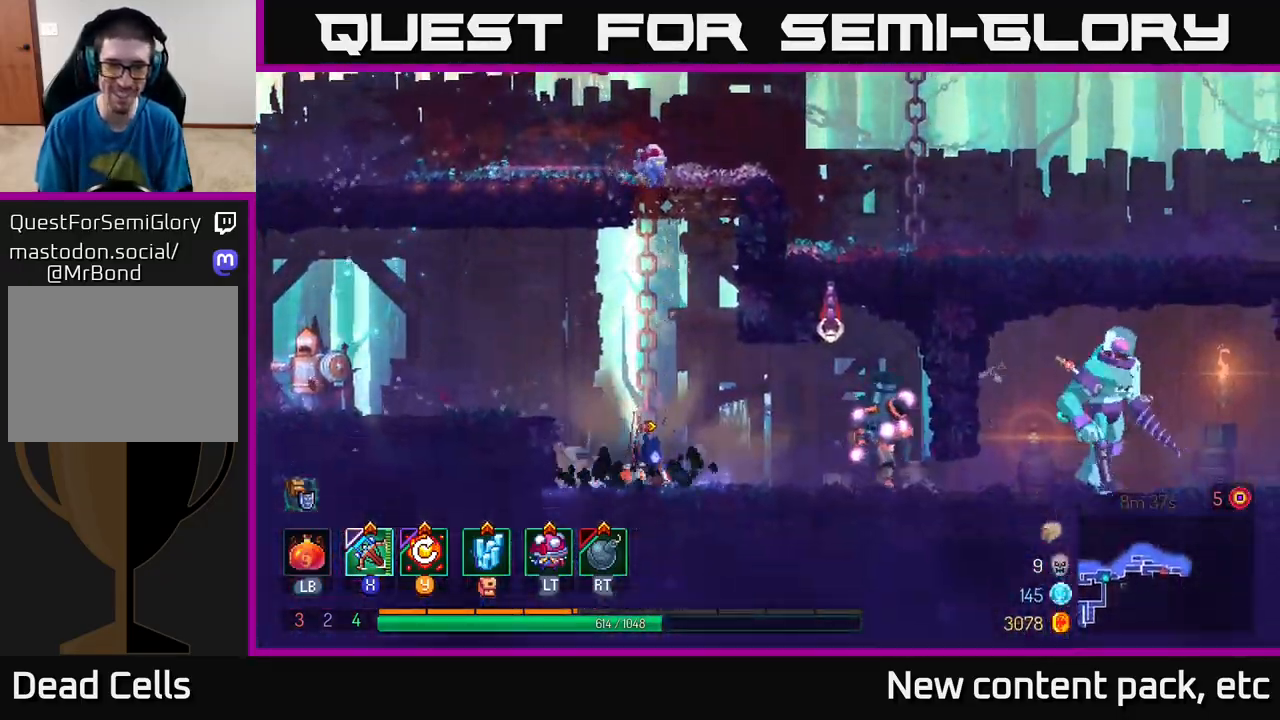
{"buttons": [], "left_stick": "right", "right_stick": "center", "events": [[100, "left_stick", "center"], [200, "X", "down"], [250, "left_stick", "right"], [333, "X", "up"]]}
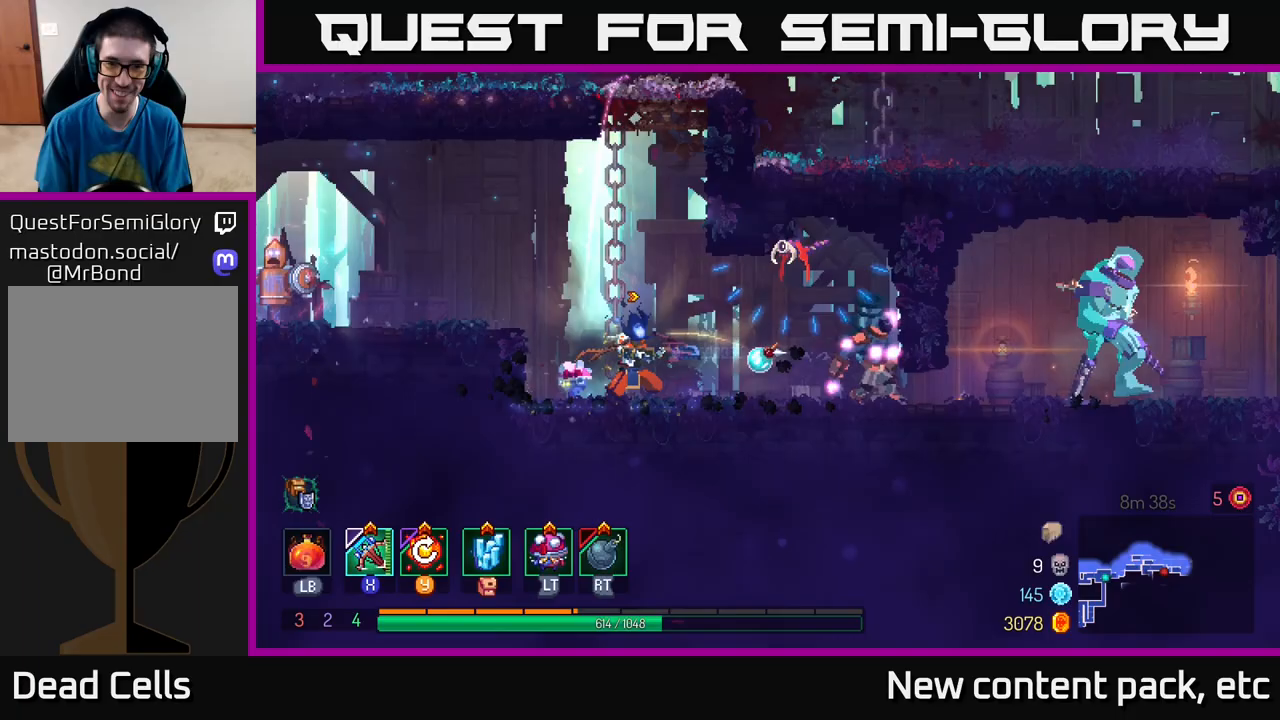
{"buttons": [], "left_stick": "center", "right_stick": "center", "events": [[333, "left_stick", "center"]]}
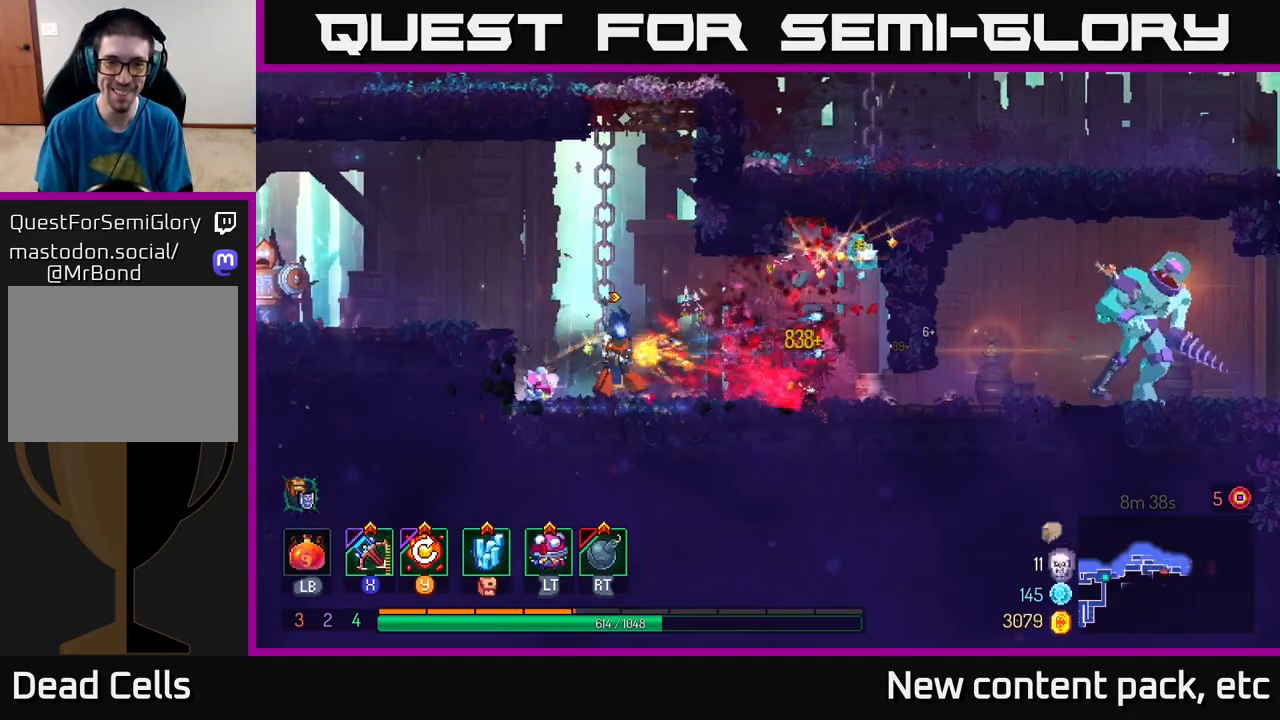
{"buttons": [], "left_stick": "right", "right_stick": "center", "events": [[250, "Y", "down"], [350, "Y", "up"], [433, "left_stick", "right"]]}
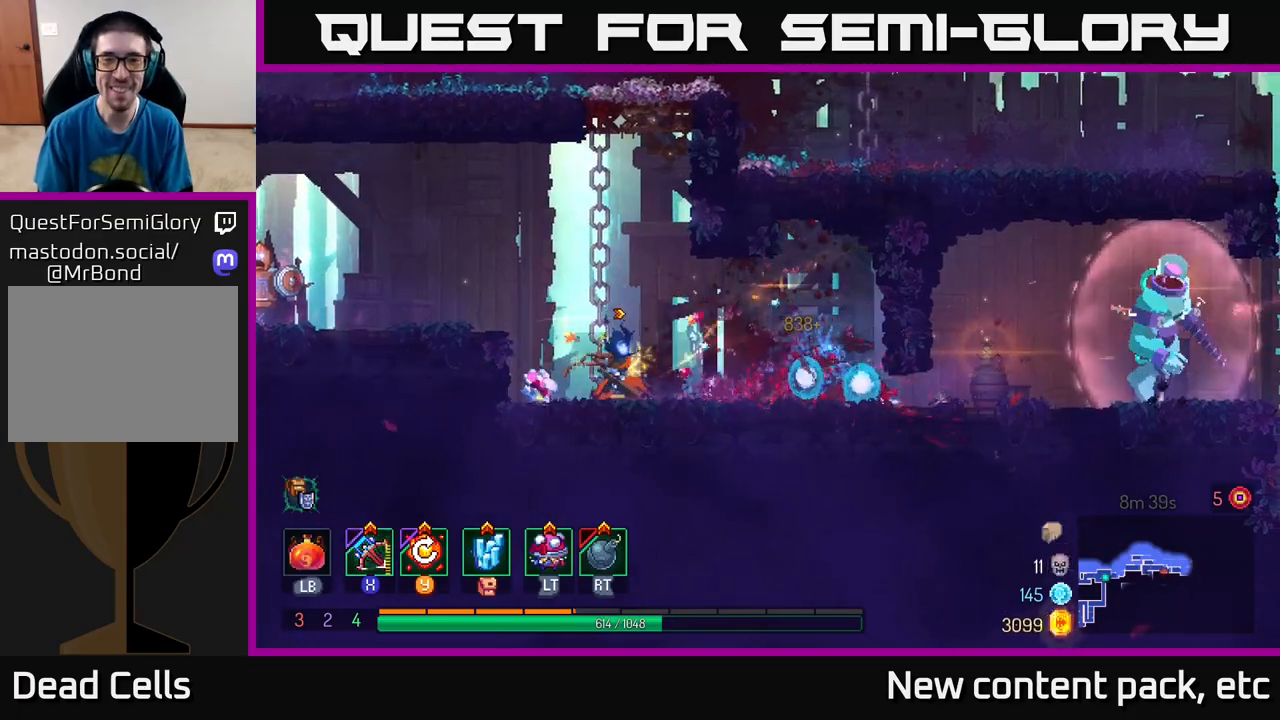
{"buttons": [], "left_stick": "right", "right_stick": "center", "events": []}
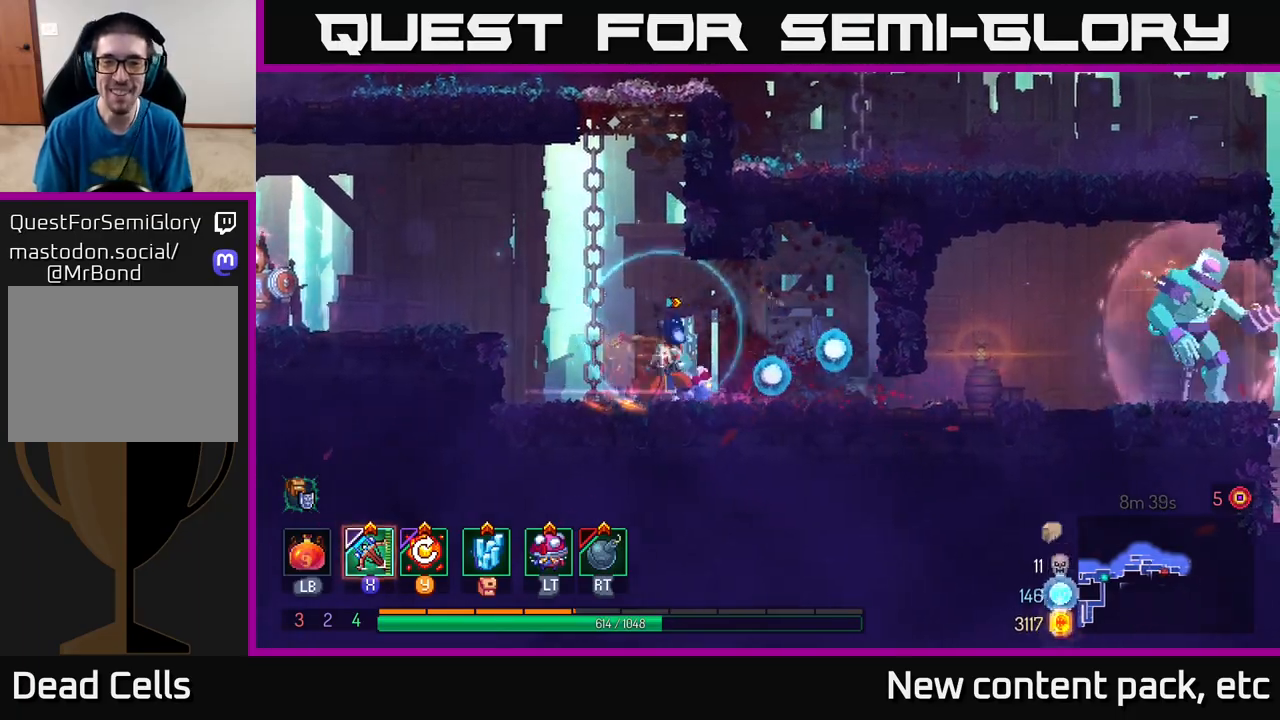
{"buttons": ["B"], "left_stick": "right", "right_stick": "center", "events": [[417, "B", "down"]]}
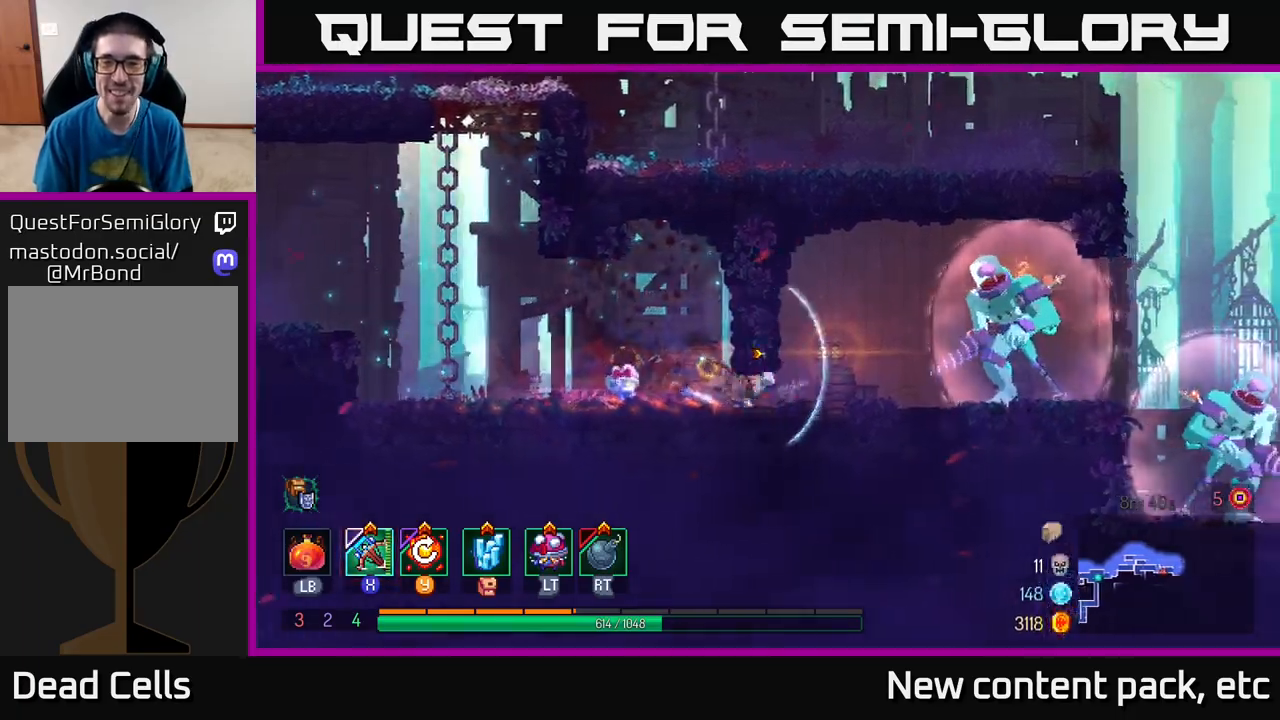
{"buttons": [], "left_stick": "right", "right_stick": "center", "events": [[83, "B", "up"]]}
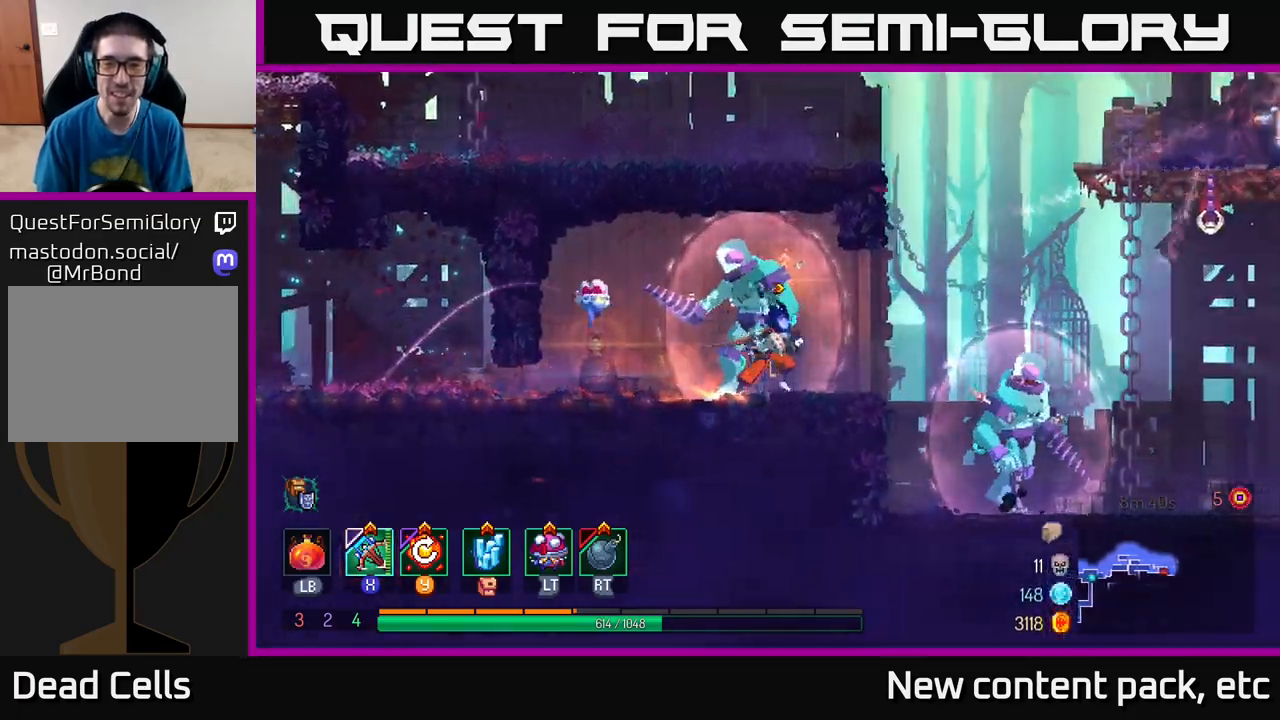
{"buttons": [], "left_stick": "right", "right_stick": "center", "events": [[317, "A", "down"], [483, "A", "up"]]}
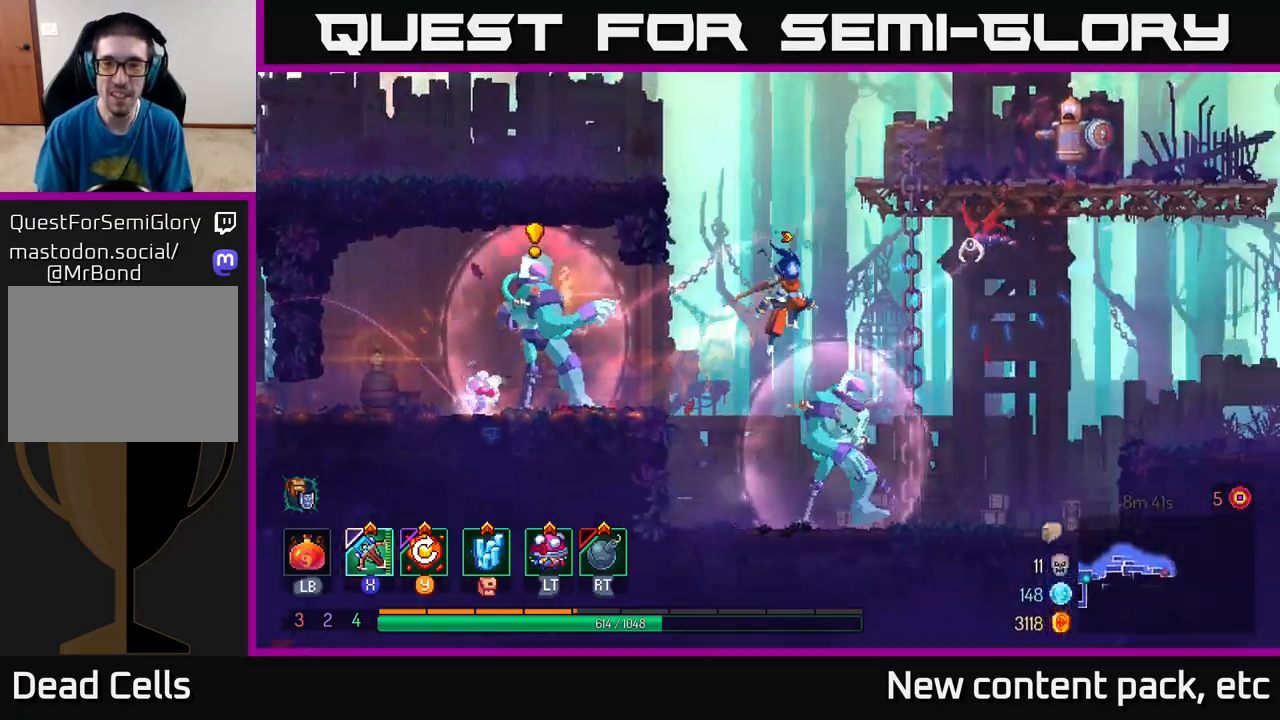
{"buttons": ["B"], "left_stick": "right", "right_stick": "center", "events": [[67, "A", "down"], [267, "A", "up"], [350, "left_stick", "up-right"], [467, "B", "down"], [467, "left_stick", "right"]]}
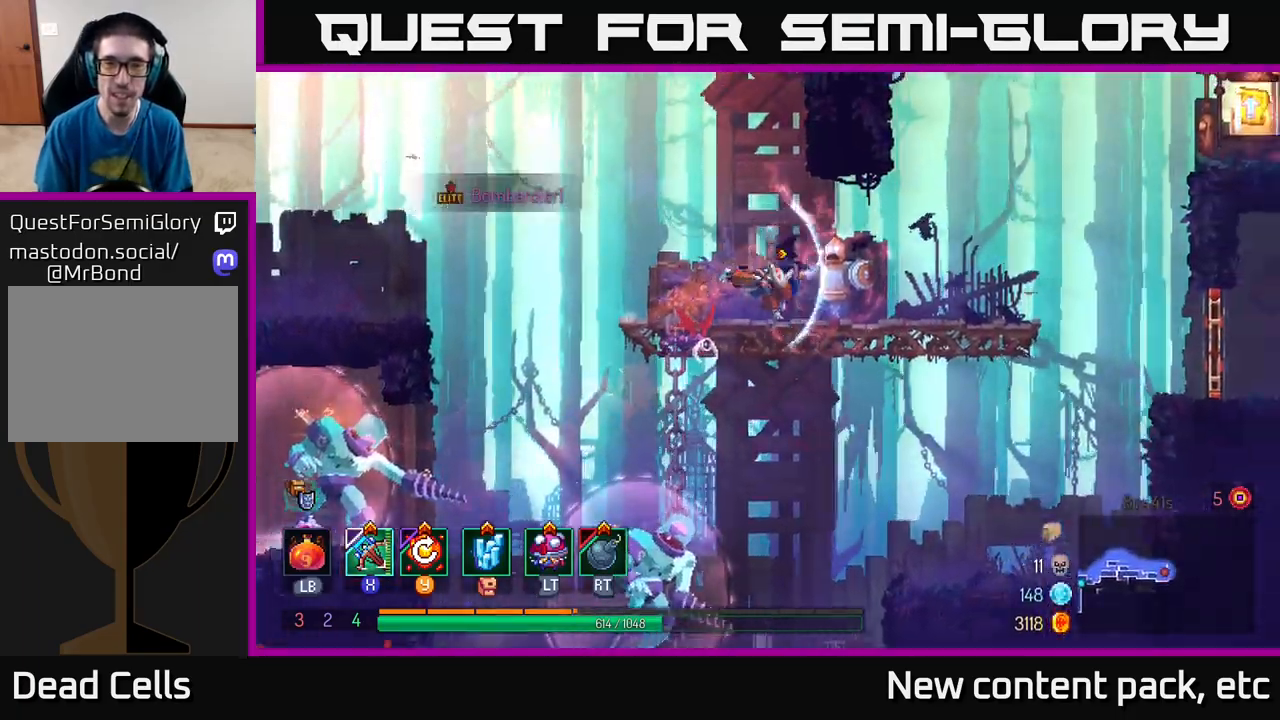
{"buttons": [], "left_stick": "down-left", "right_stick": "center", "events": [[33, "B", "up"], [300, "X", "down"], [317, "left_stick", "left"], [367, "X", "up"], [433, "left_stick", "down-left"]]}
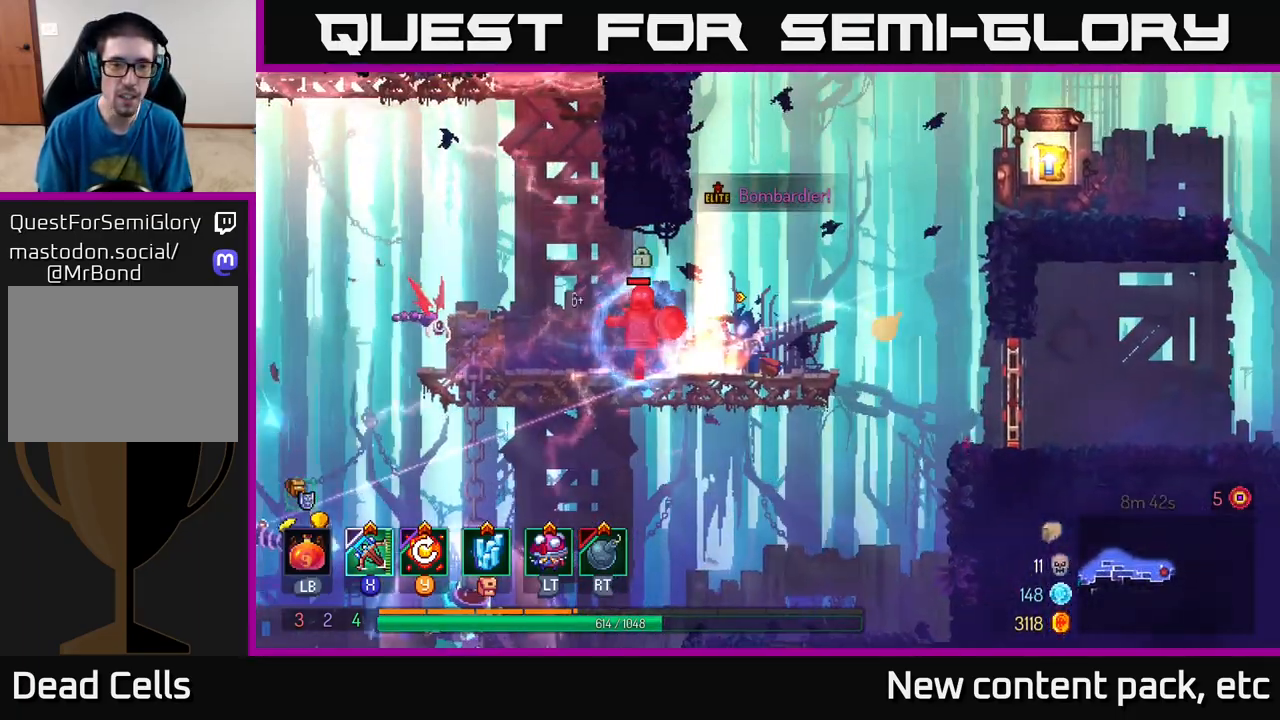
{"buttons": [], "left_stick": "center", "right_stick": "center", "events": [[333, "left_stick", "left"], [500, "left_stick", "center"]]}
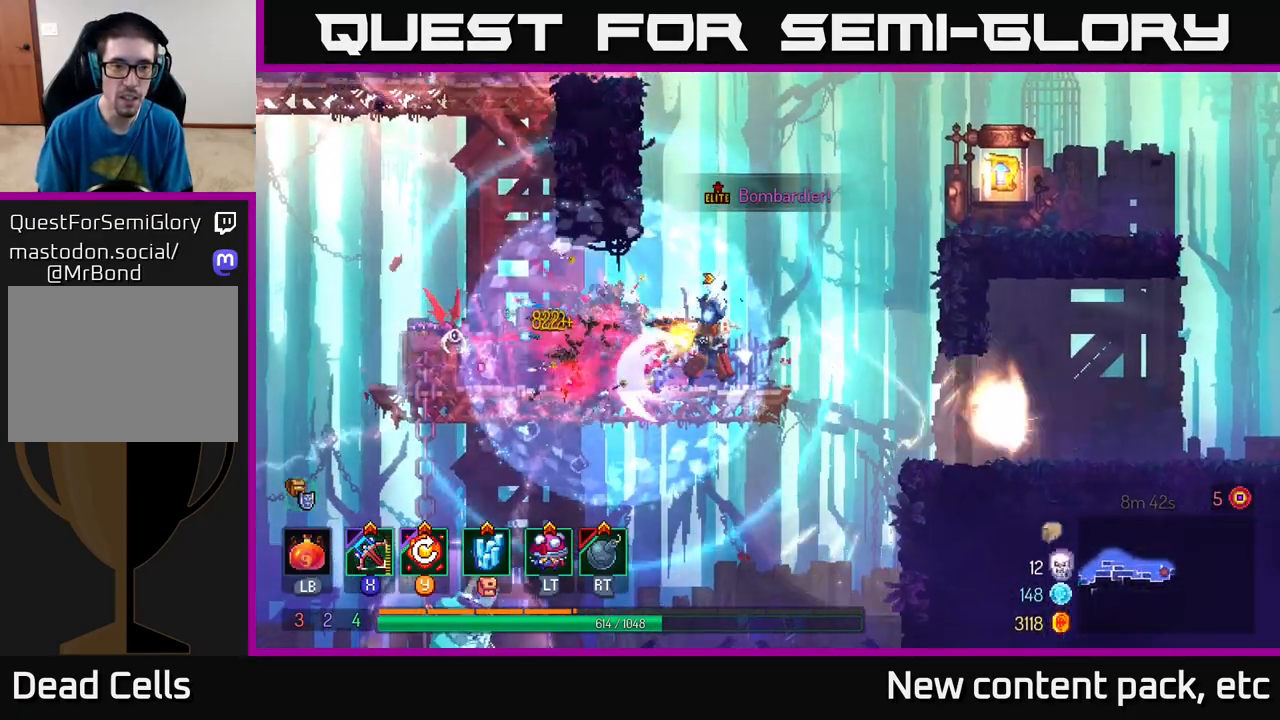
{"buttons": [], "left_stick": "center", "right_stick": "center", "events": [[367, "Y", "down"], [483, "Y", "up"]]}
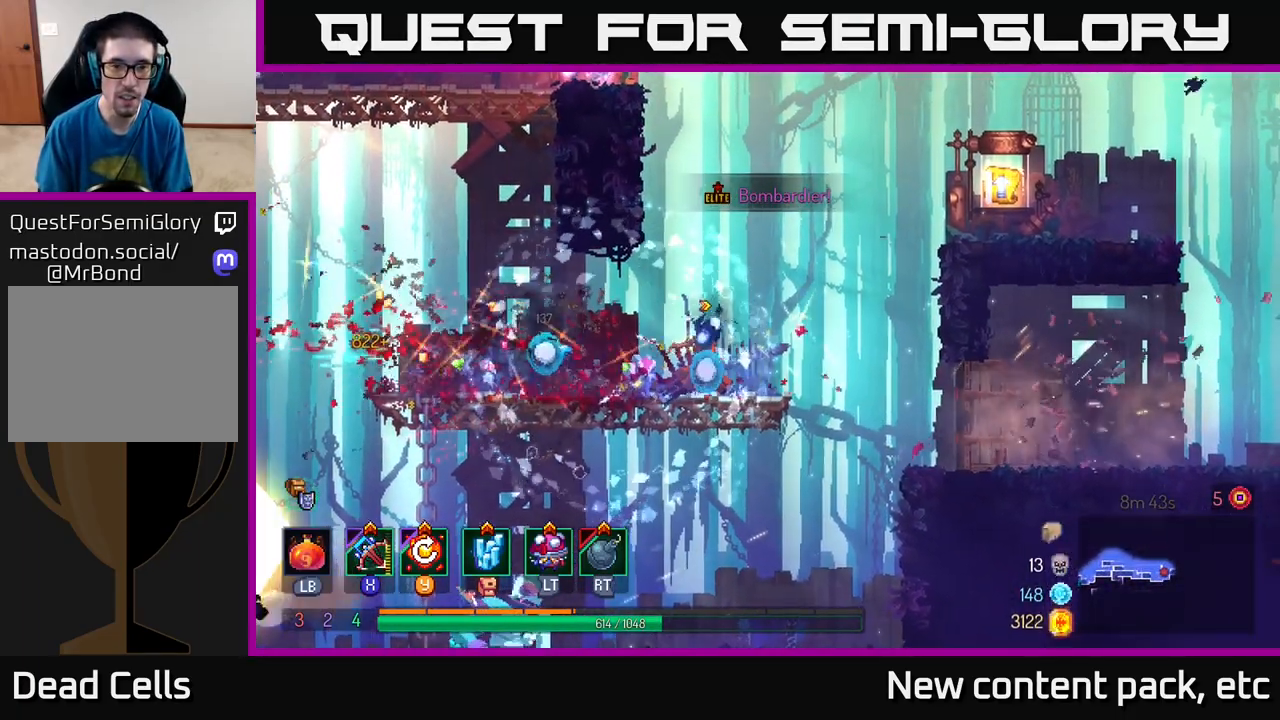
{"buttons": [], "left_stick": "center", "right_stick": "center", "events": []}
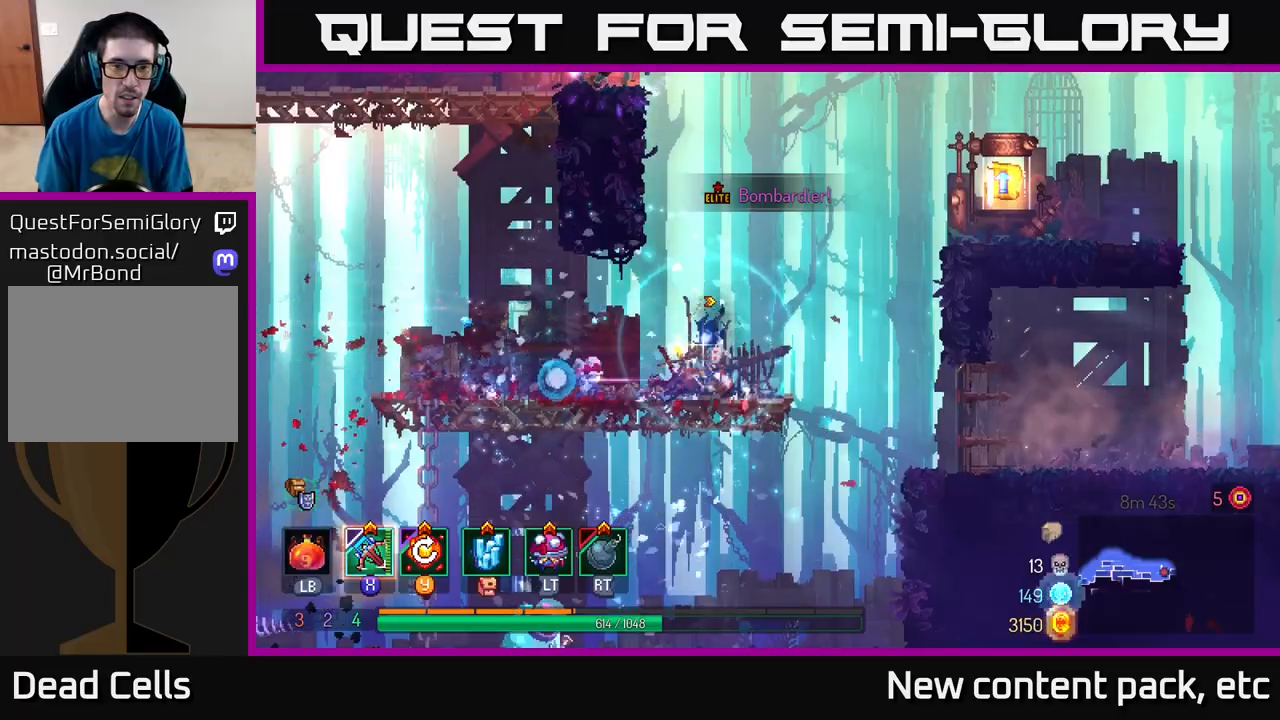
{"buttons": [], "left_stick": "left", "right_stick": "center", "events": [[433, "left_stick", "left"]]}
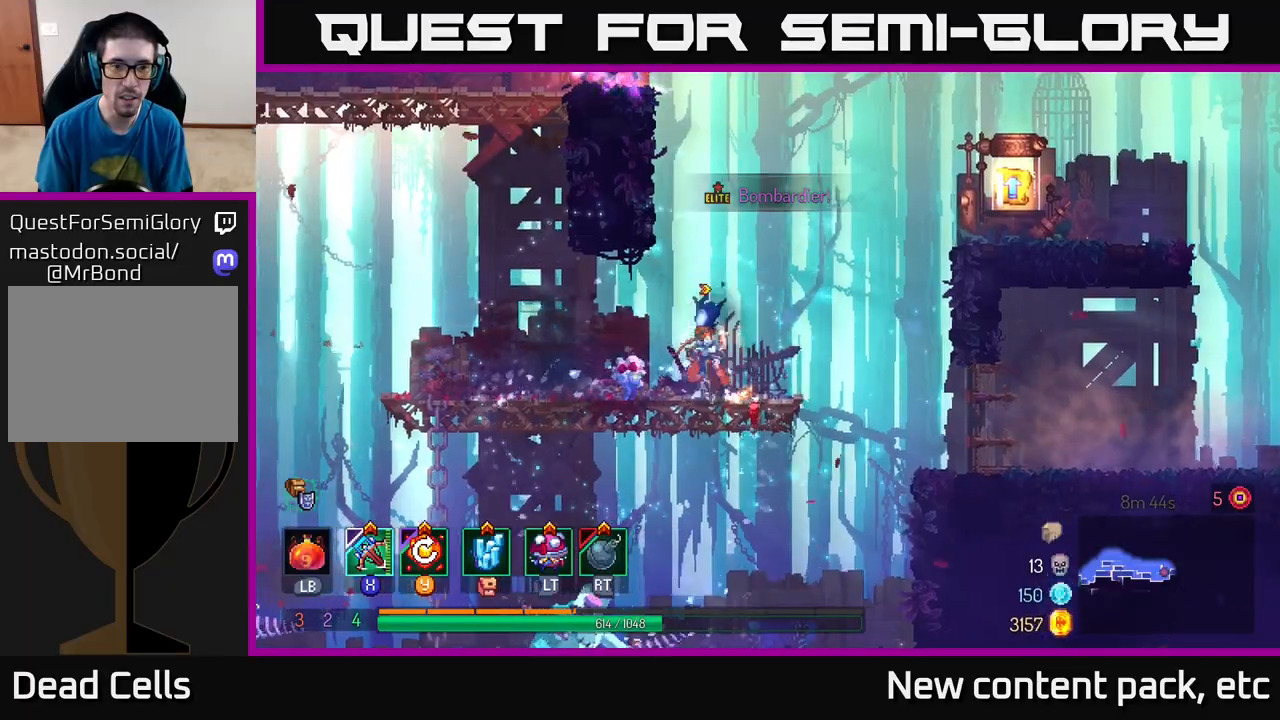
{"buttons": [], "left_stick": "right", "right_stick": "center", "events": [[67, "B", "down"], [233, "B", "up"], [367, "X", "down"], [383, "left_stick", "right"], [433, "X", "up"]]}
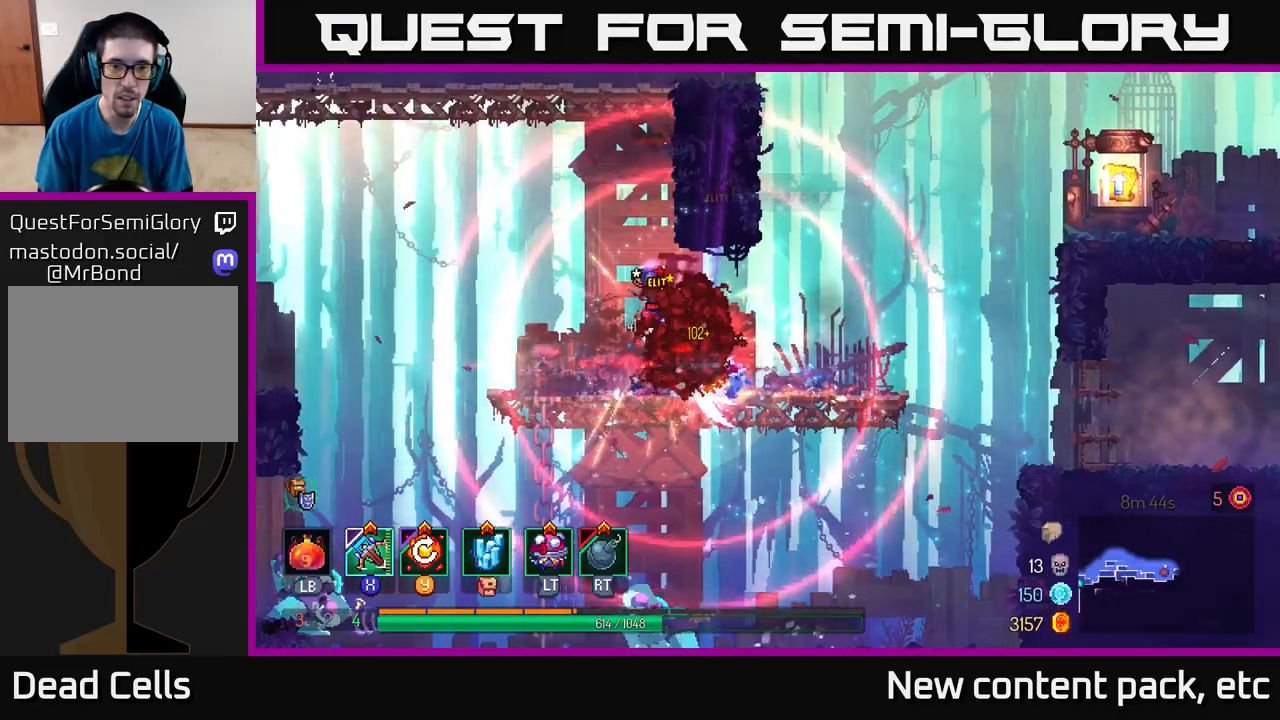
{"buttons": [], "left_stick": "down", "right_stick": "center", "events": [[183, "left_stick", "center"], [400, "left_stick", "down"]]}
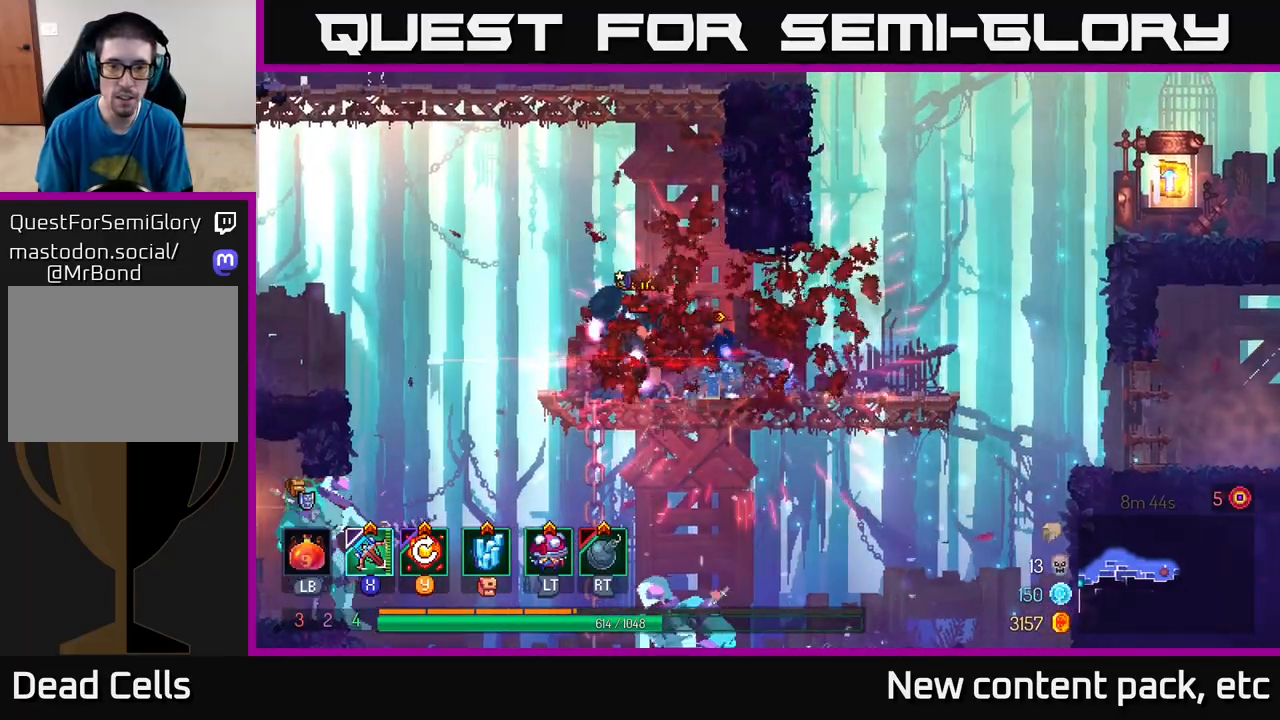
{"buttons": [], "left_stick": "right", "right_stick": "center", "events": [[350, "left_stick", "right"], [400, "B", "down"], [467, "B", "up"]]}
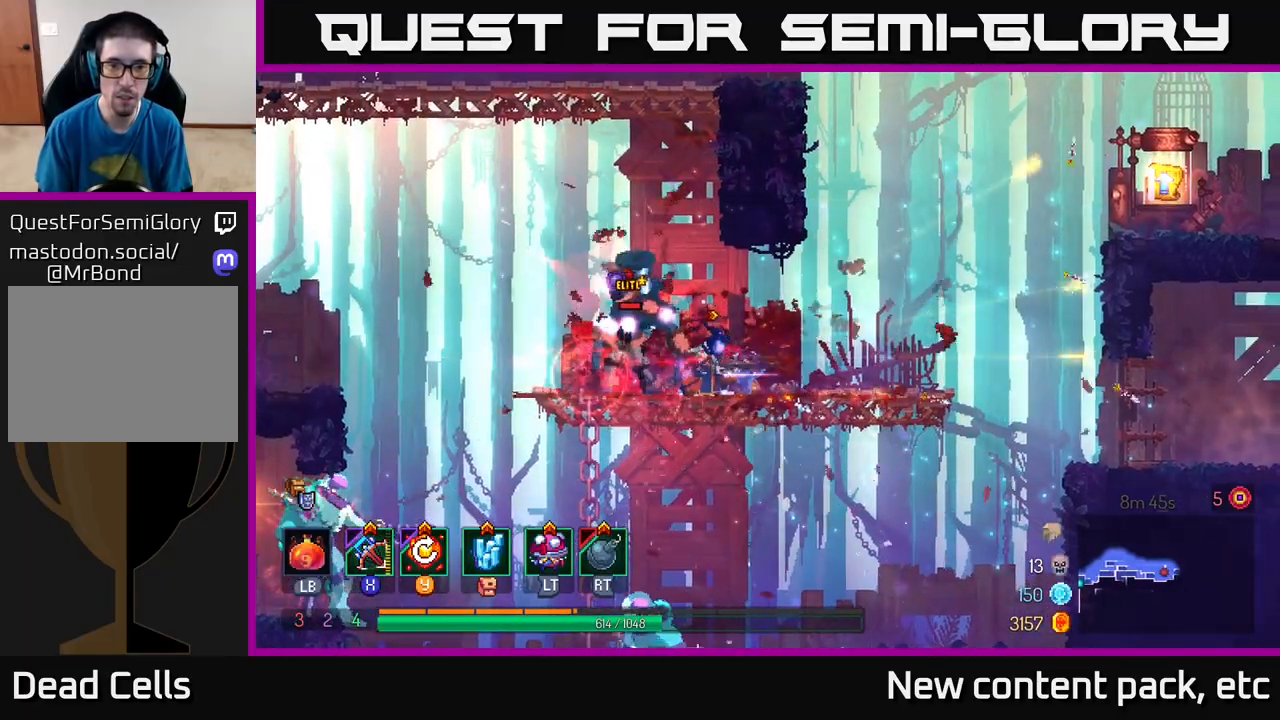
{"buttons": [], "left_stick": "right", "right_stick": "center", "events": [[17, "B", "down"], [83, "B", "up"], [133, "B", "down"], [200, "B", "up"], [250, "B", "down"], [333, "B", "up"], [383, "B", "down"], [467, "B", "up"]]}
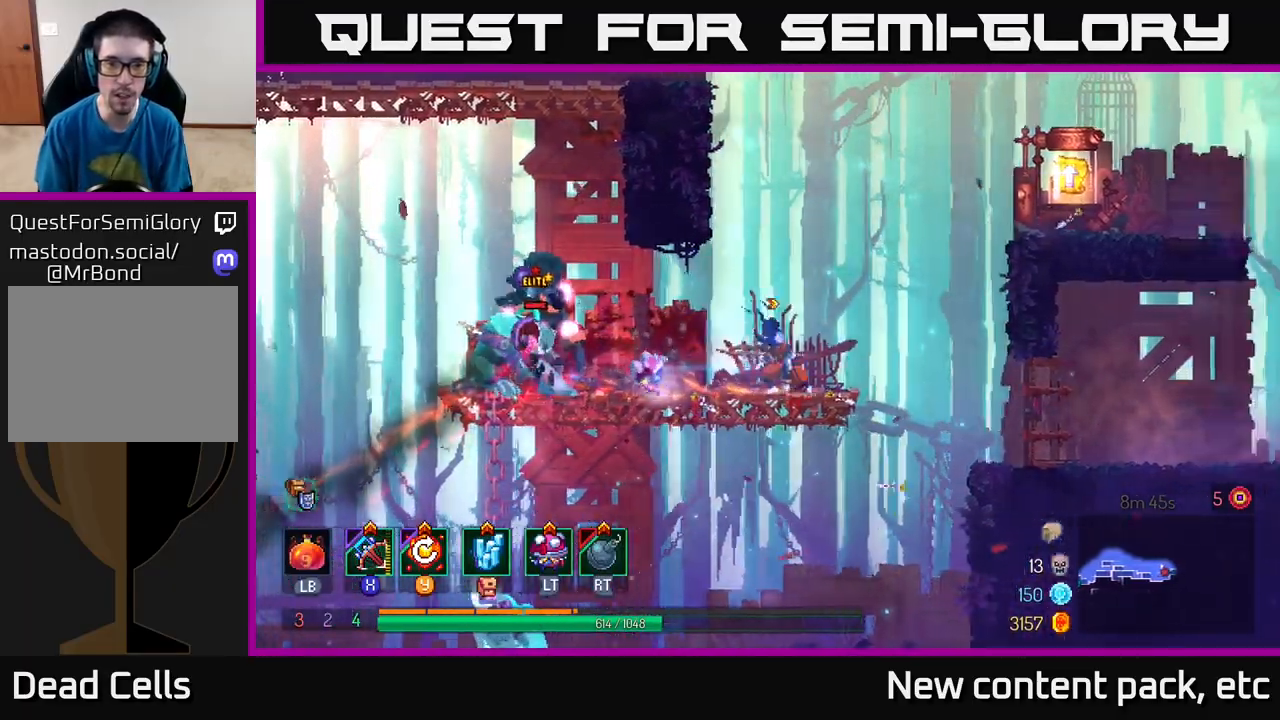
{"buttons": [], "left_stick": "down-left", "right_stick": "center", "events": [[100, "X", "down"], [117, "left_stick", "left"], [183, "X", "up"], [383, "left_stick", "down-left"]]}
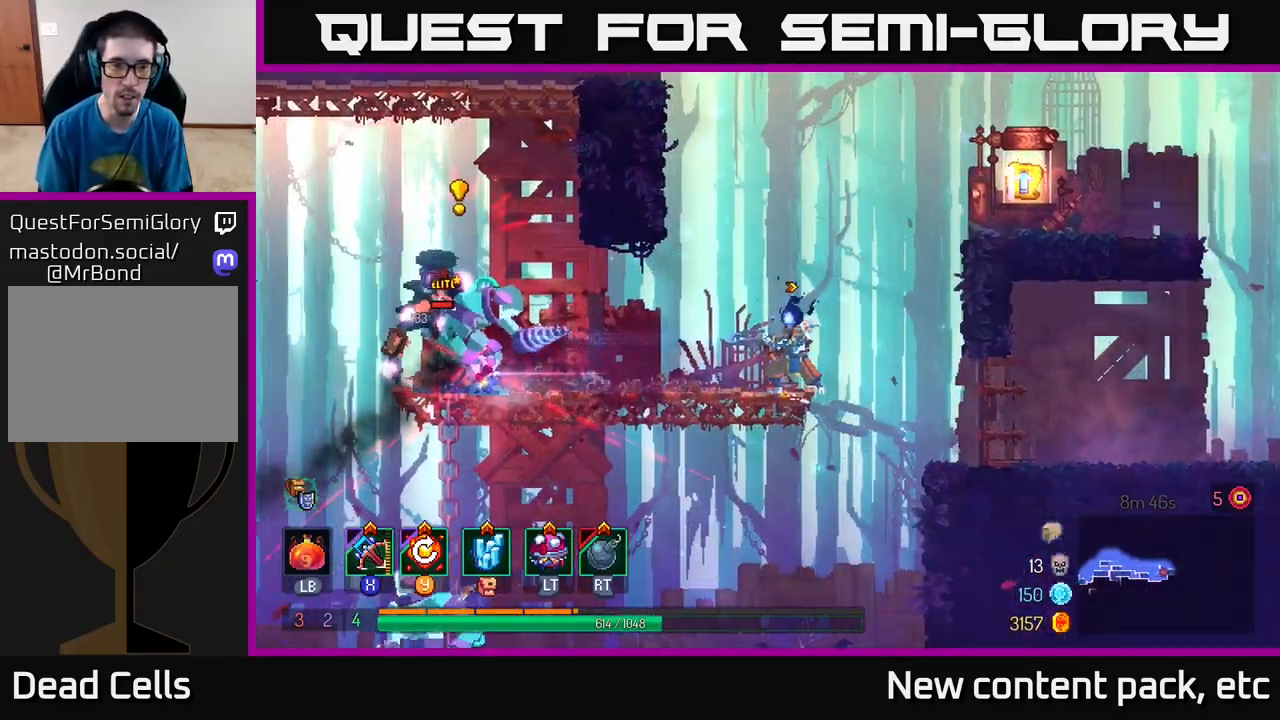
{"buttons": [], "left_stick": "right", "right_stick": "center", "events": [[117, "left_stick", "center"], [383, "left_stick", "right"], [433, "B", "down"], [483, "B", "up"]]}
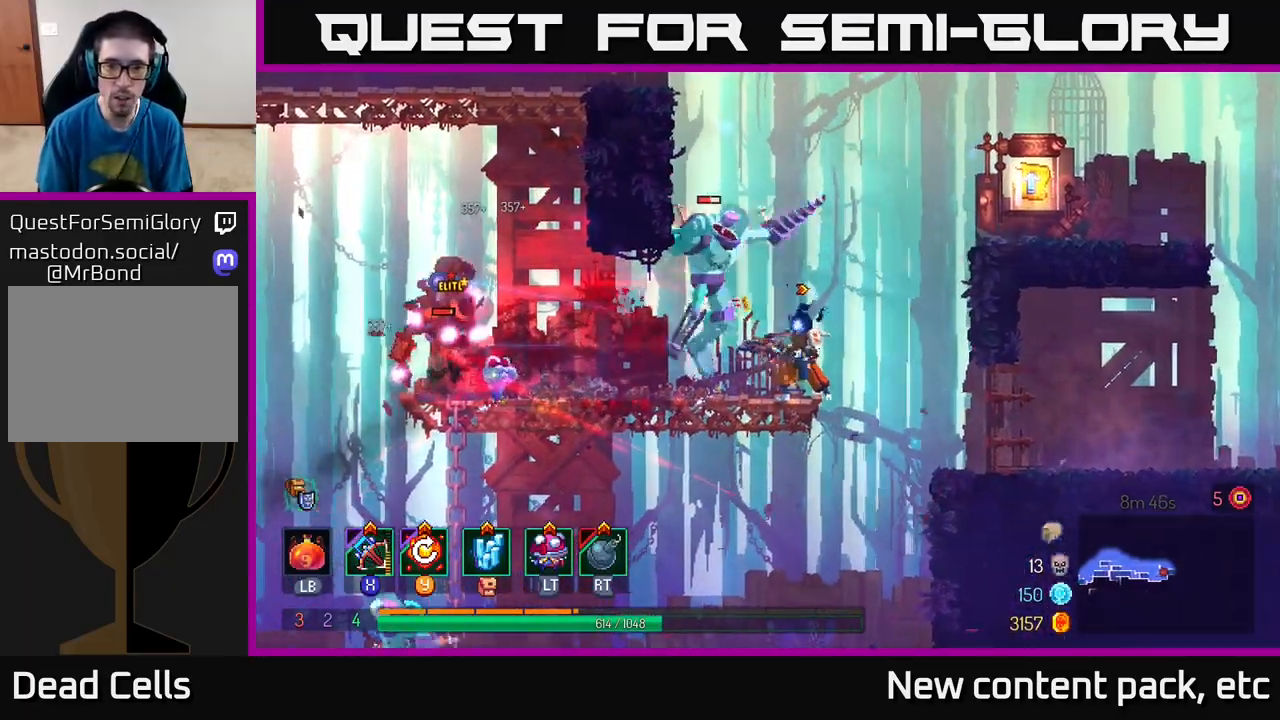
{"buttons": [], "left_stick": "right", "right_stick": "center", "events": [[50, "B", "down"], [117, "B", "up"], [167, "B", "down"], [250, "B", "up"], [300, "B", "down"], [367, "B", "up"]]}
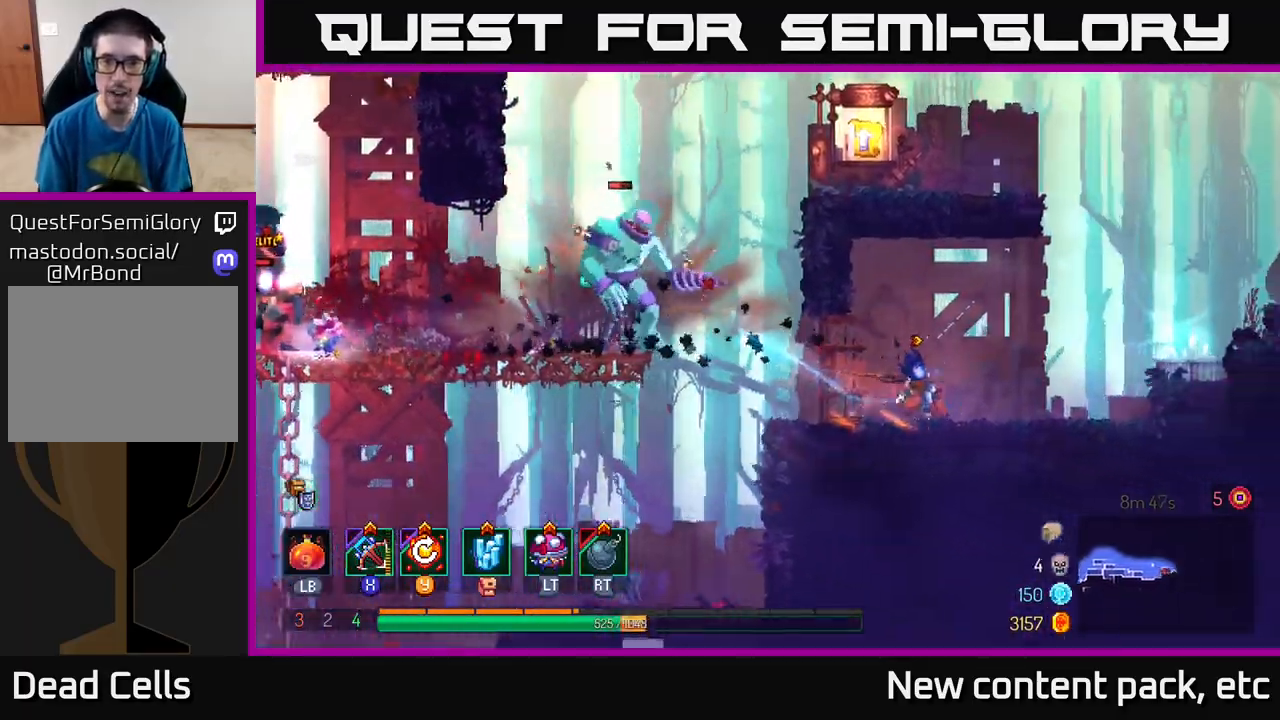
{"buttons": [], "left_stick": "center", "right_stick": "center", "events": [[167, "Y", "down"], [250, "Y", "up"], [367, "left_stick", "center"]]}
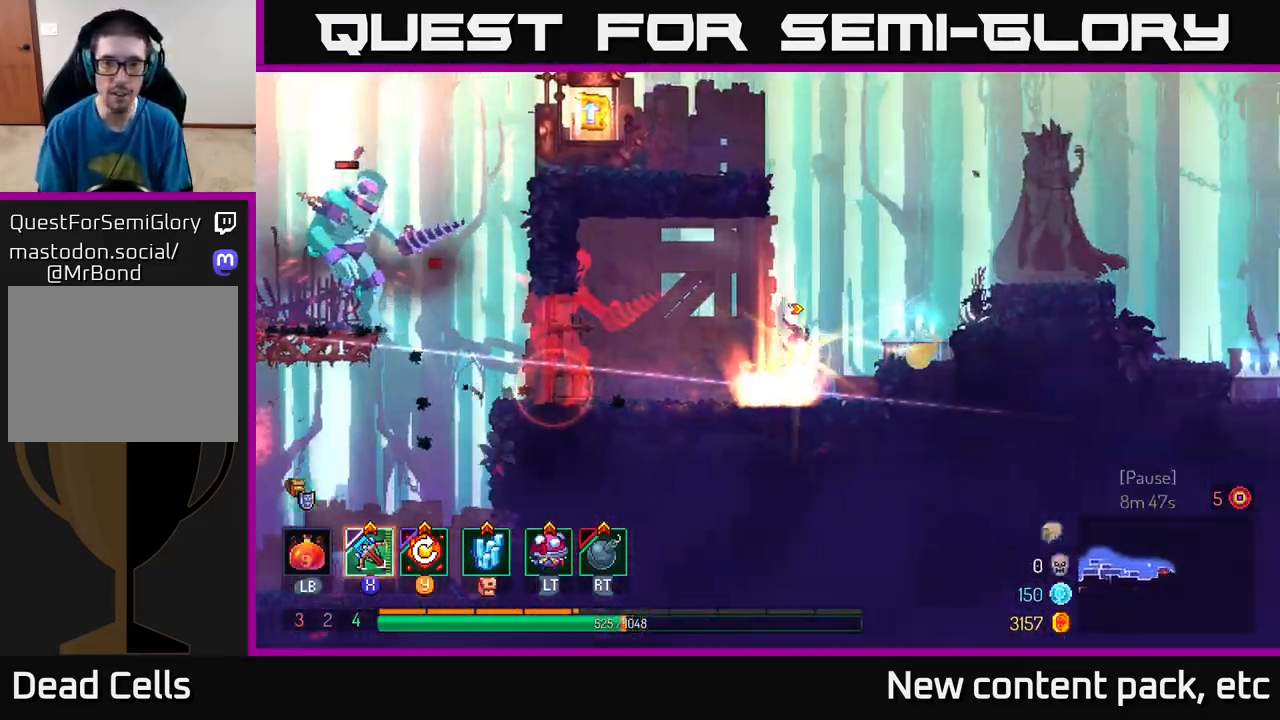
{"buttons": ["X"], "left_stick": "left", "right_stick": "center", "events": [[200, "left_stick", "left"], [450, "X", "down"]]}
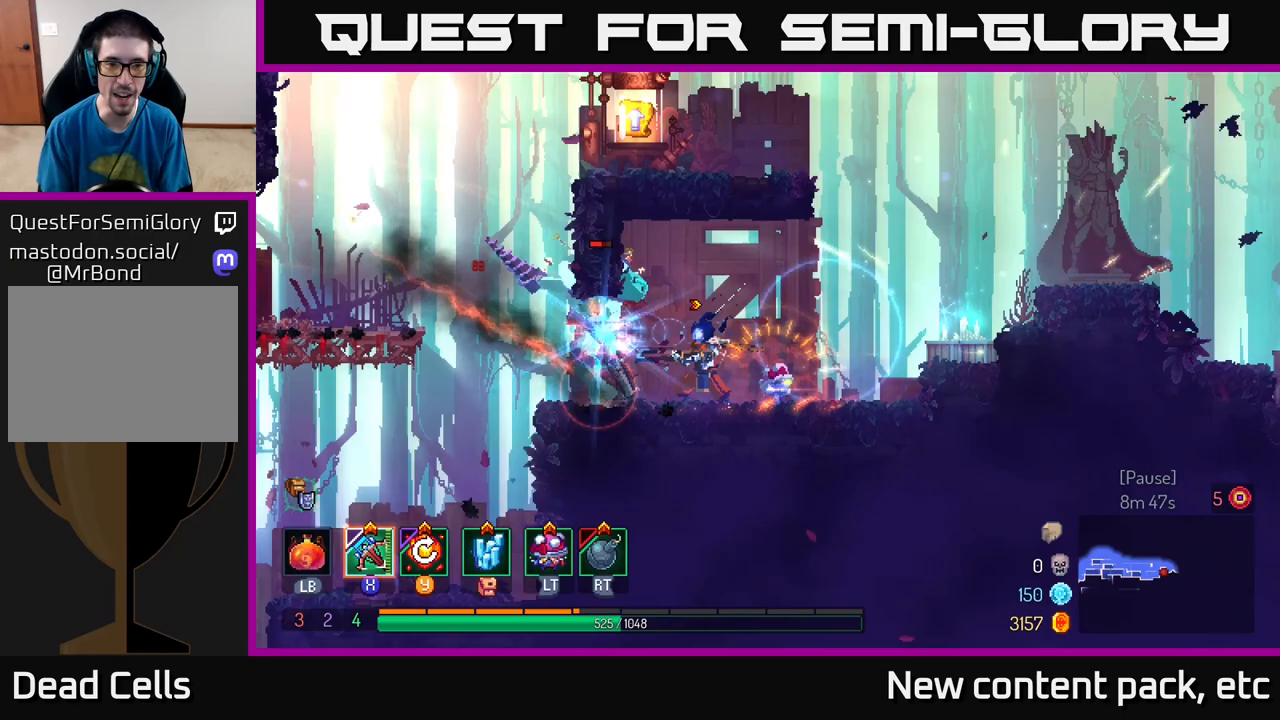
{"buttons": [], "left_stick": "right", "right_stick": "center", "events": [[17, "X", "up"], [433, "left_stick", "right"]]}
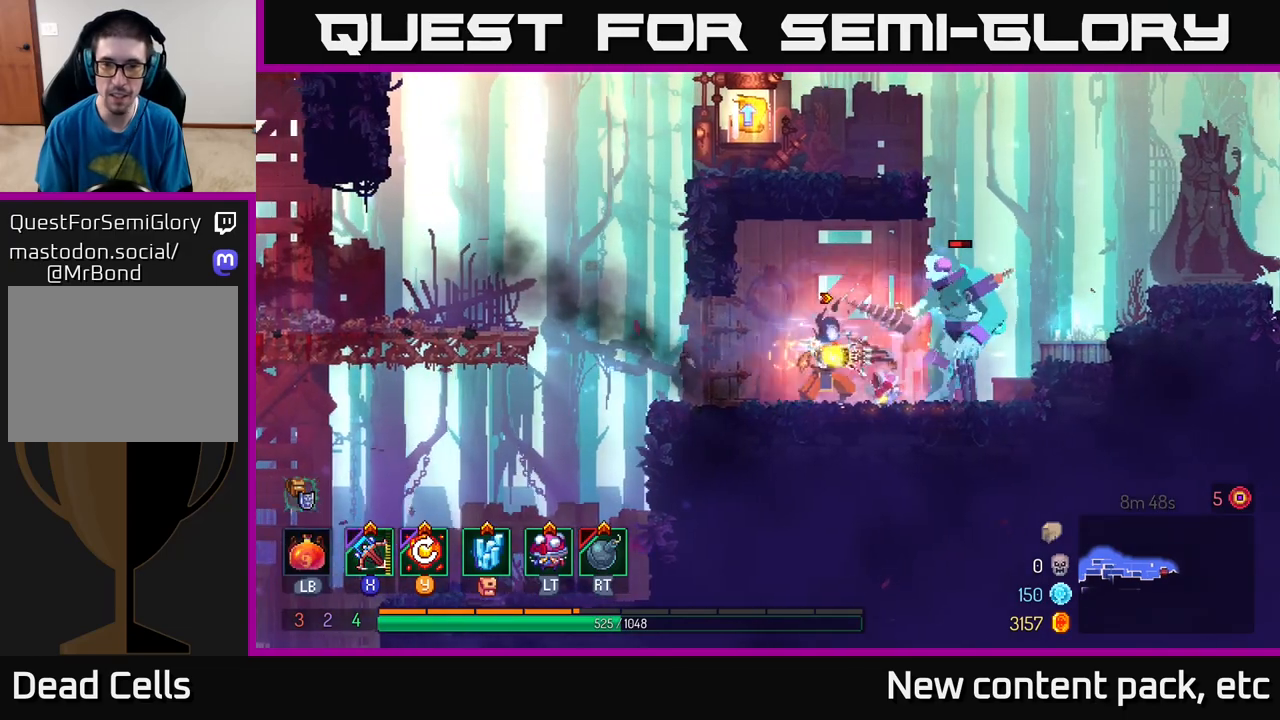
{"buttons": ["Y"], "left_stick": "center", "right_stick": "center", "events": [[167, "left_stick", "center"], [500, "Y", "down"]]}
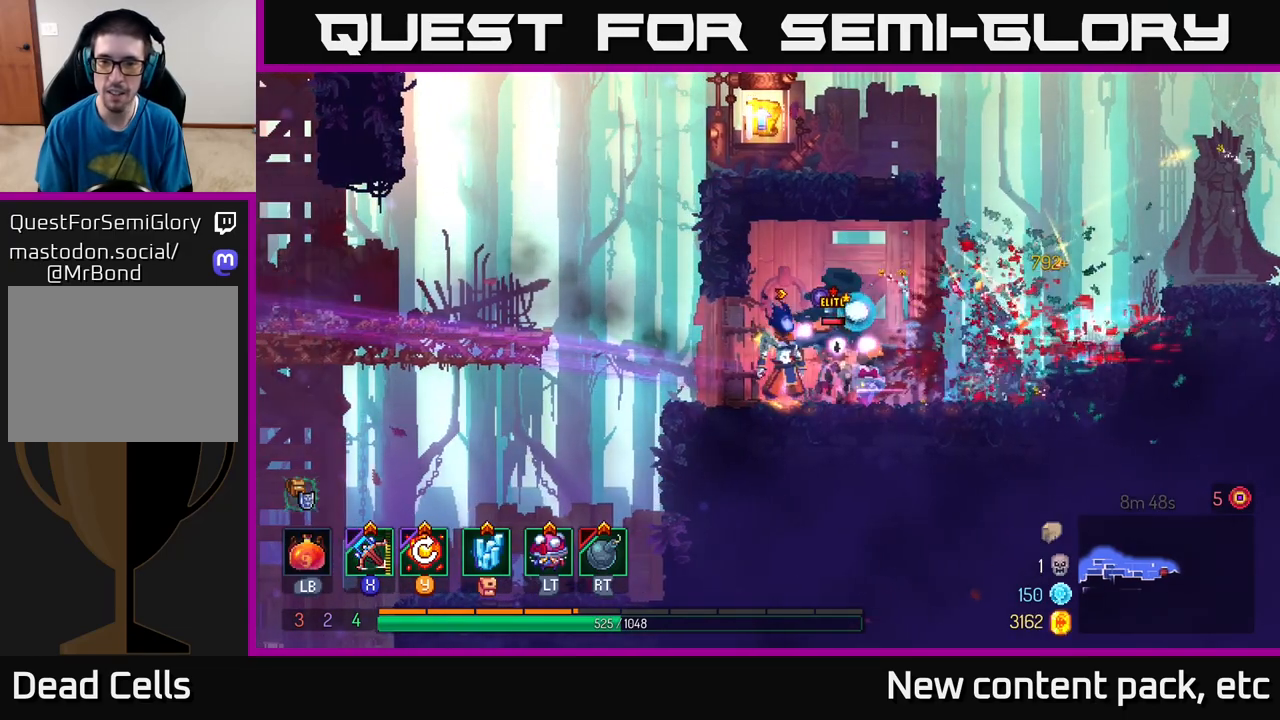
{"buttons": [], "left_stick": "center", "right_stick": "center", "events": [[83, "Y", "up"]]}
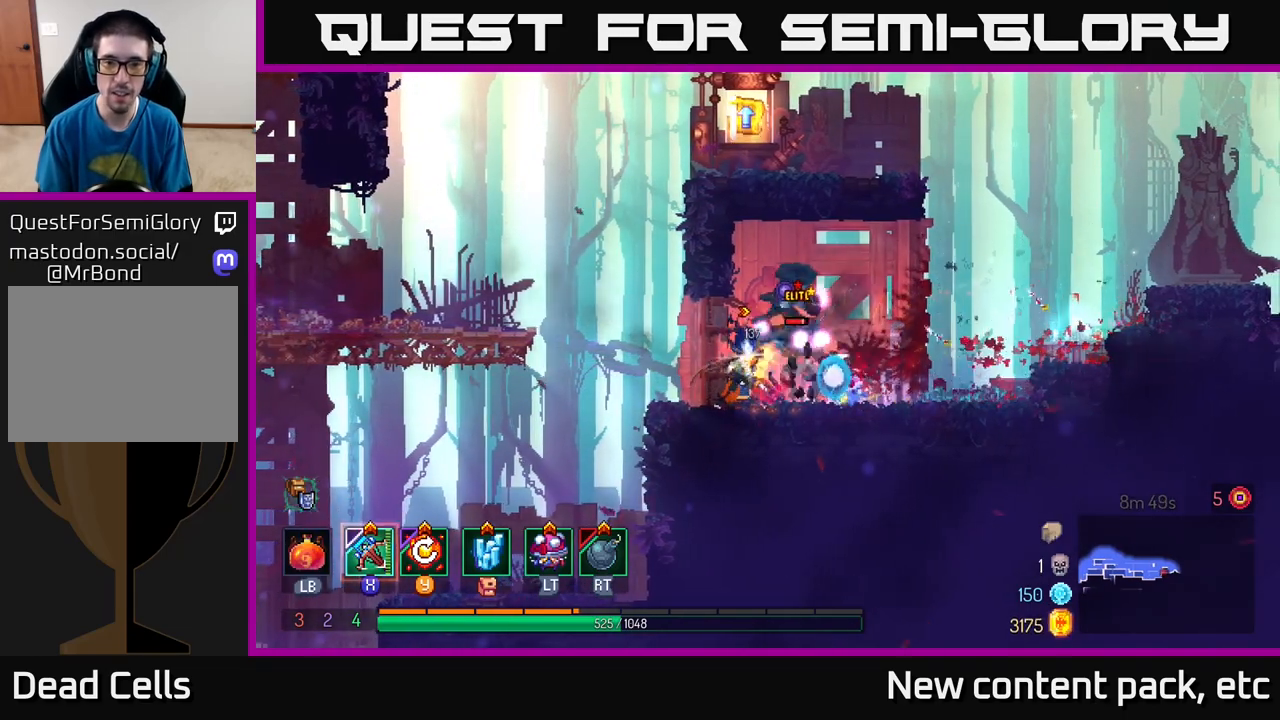
{"buttons": [], "left_stick": "left", "right_stick": "center", "events": [[100, "left_stick", "right"], [167, "B", "down"], [233, "B", "up"], [433, "X", "down"], [433, "left_stick", "left"], [500, "X", "up"]]}
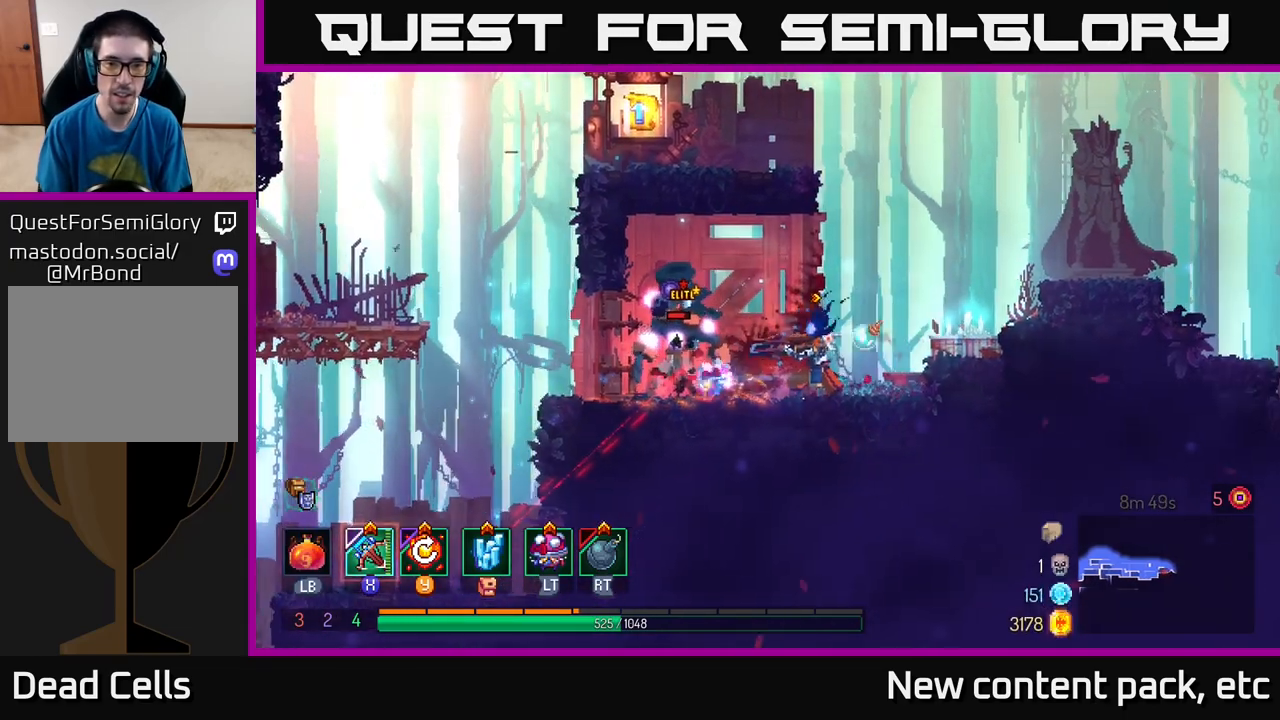
{"buttons": [], "left_stick": "down-left", "right_stick": "center", "events": [[33, "left_stick", "down-left"]]}